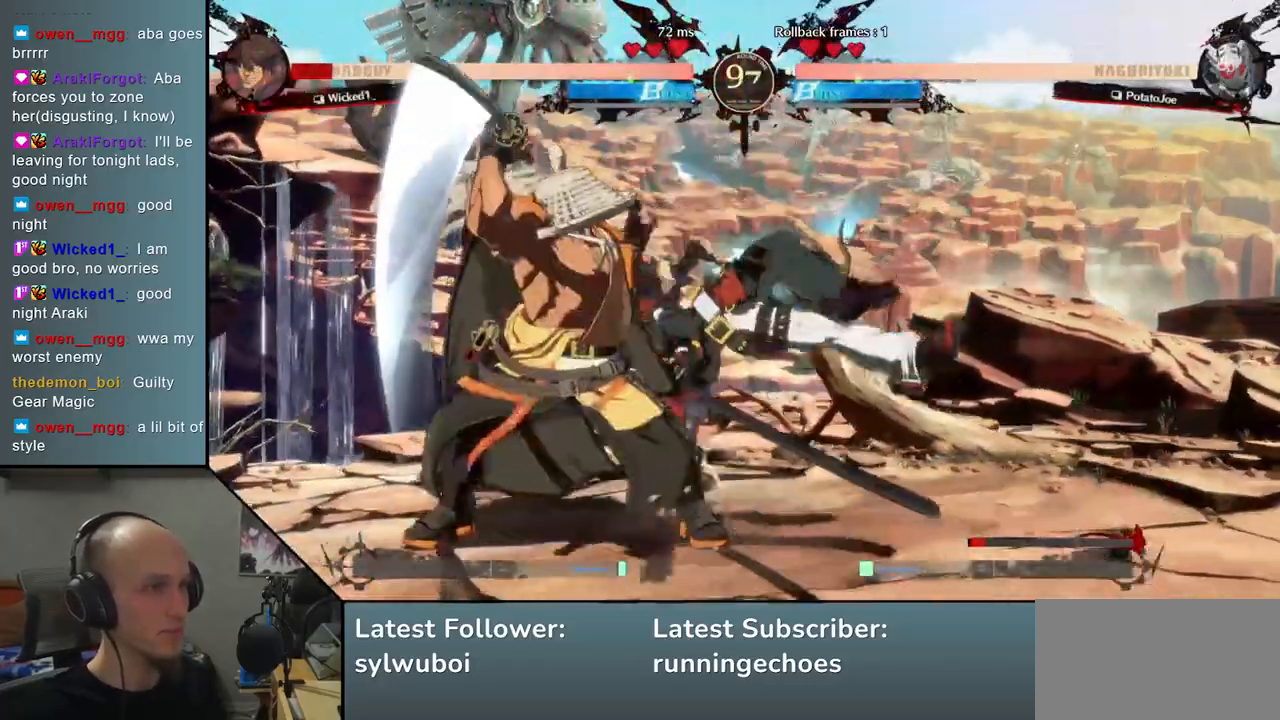
Gameplay with a controller (arcade stick); each line is a JSON object with the inputs held at the frame after it. "events" lists button and stick changes between this image and that frame as [ms after this image, input, new state], when the widget could be followed in between. Not read: L3 R3.
{"buttons": [], "left_stick": "center", "events": []}
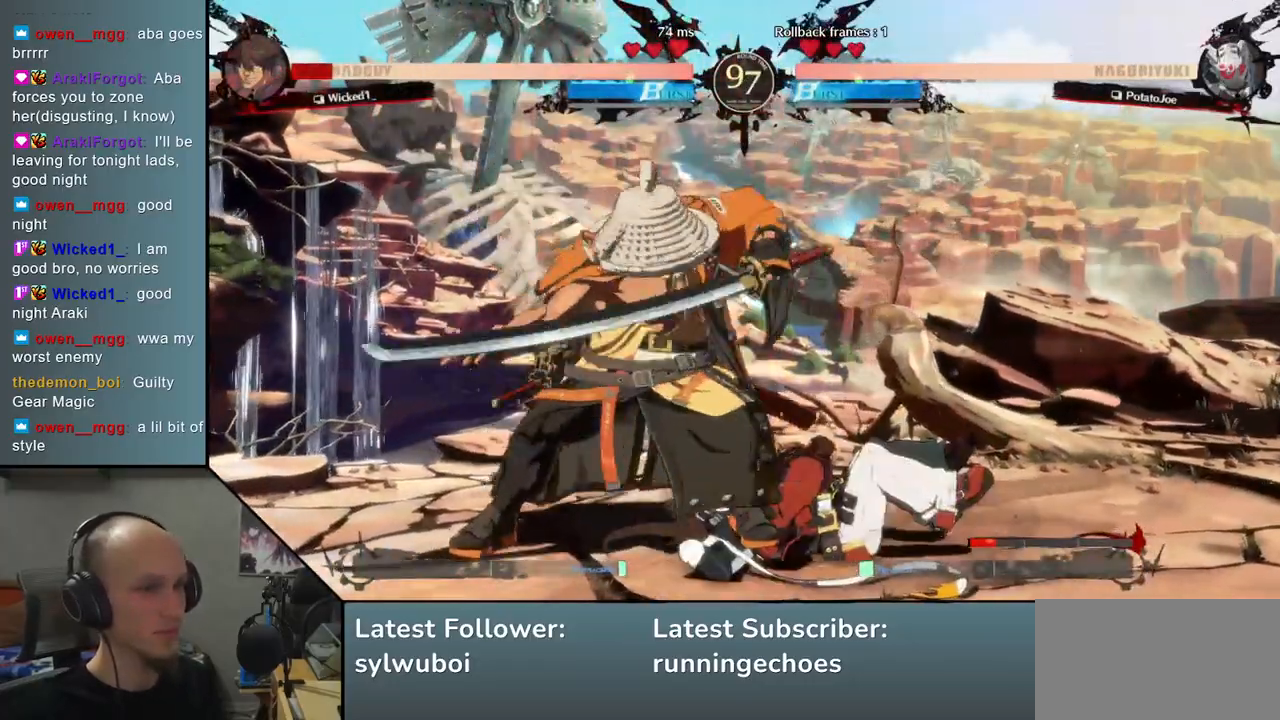
{"buttons": ["TRIANGLE"], "left_stick": "center", "events": [[267, "TRIANGLE", "down"], [350, "TRIANGLE", "up"], [467, "TRIANGLE", "down"]]}
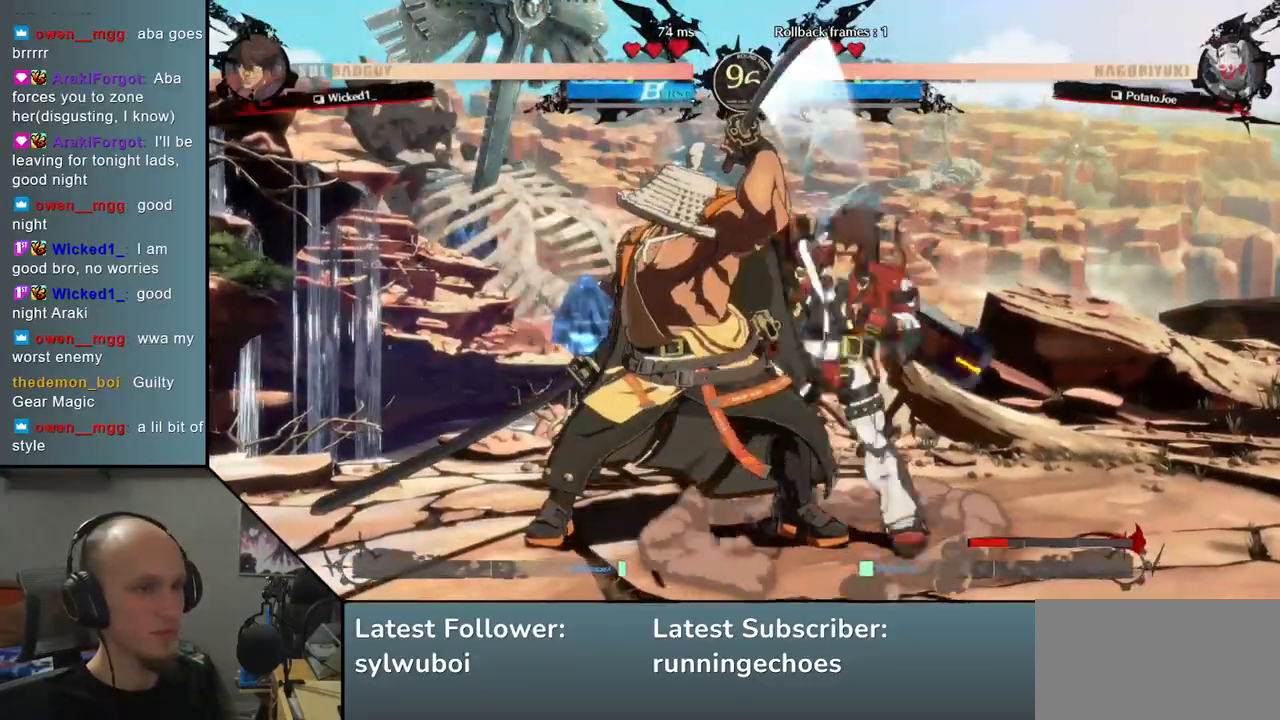
{"buttons": [], "left_stick": "left", "events": [[50, "TRIANGLE", "up"], [183, "TRIANGLE", "down"], [283, "TRIANGLE", "up"], [450, "left_stick", "left"]]}
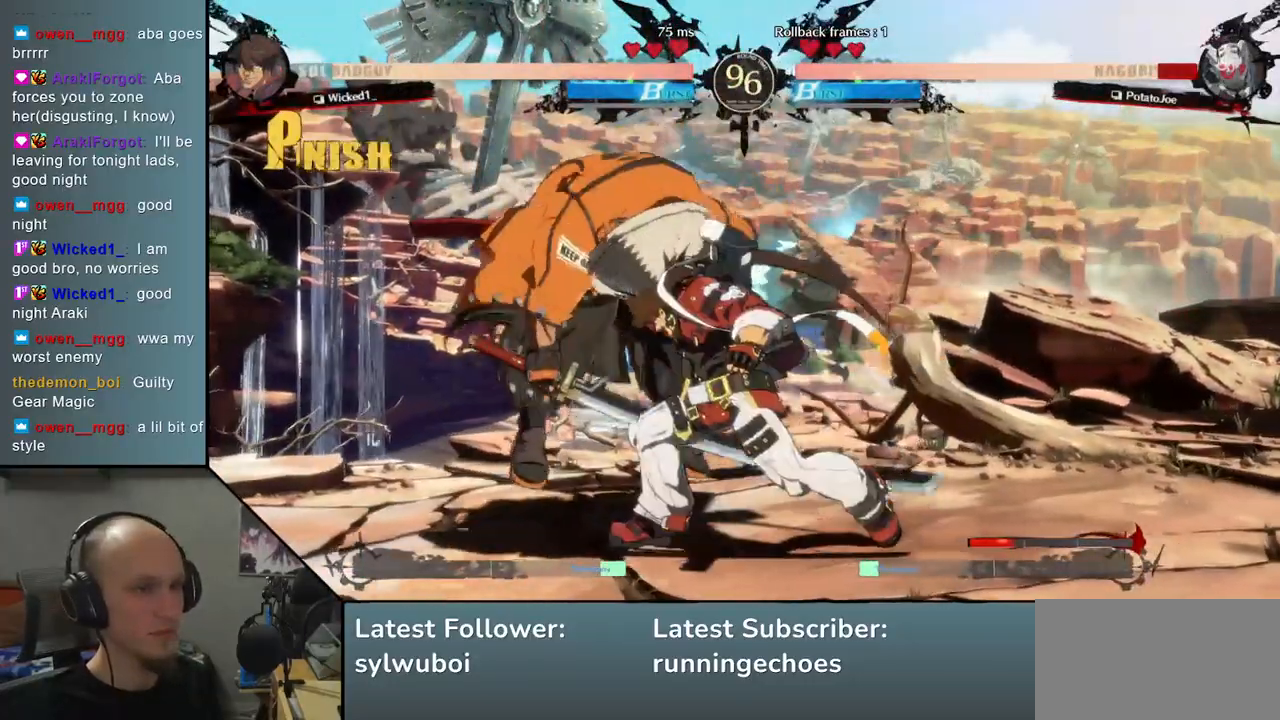
{"buttons": [], "left_stick": "left", "events": []}
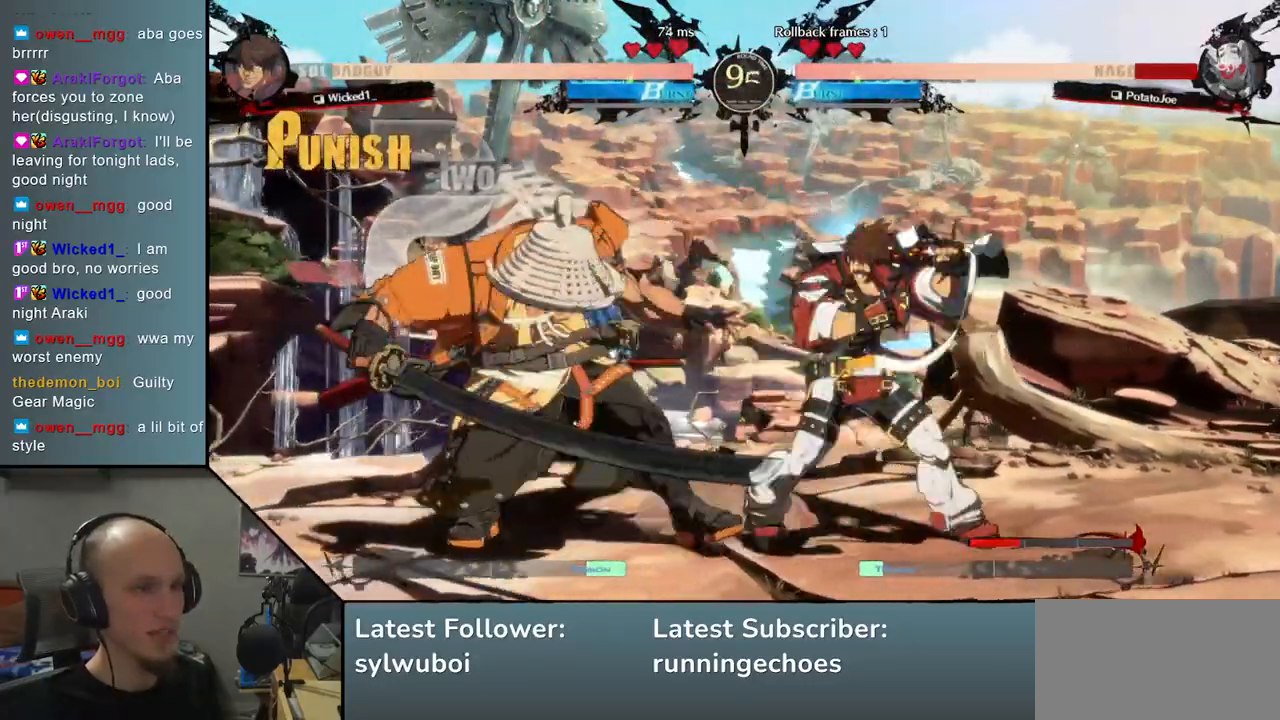
{"buttons": [], "left_stick": "left", "events": [[100, "left_stick", "center"], [150, "L2", "down"], [183, "L2", "up"], [267, "L2", "down"], [333, "L2", "up"], [367, "L2", "down"], [450, "L2", "up"], [450, "left_stick", "left"]]}
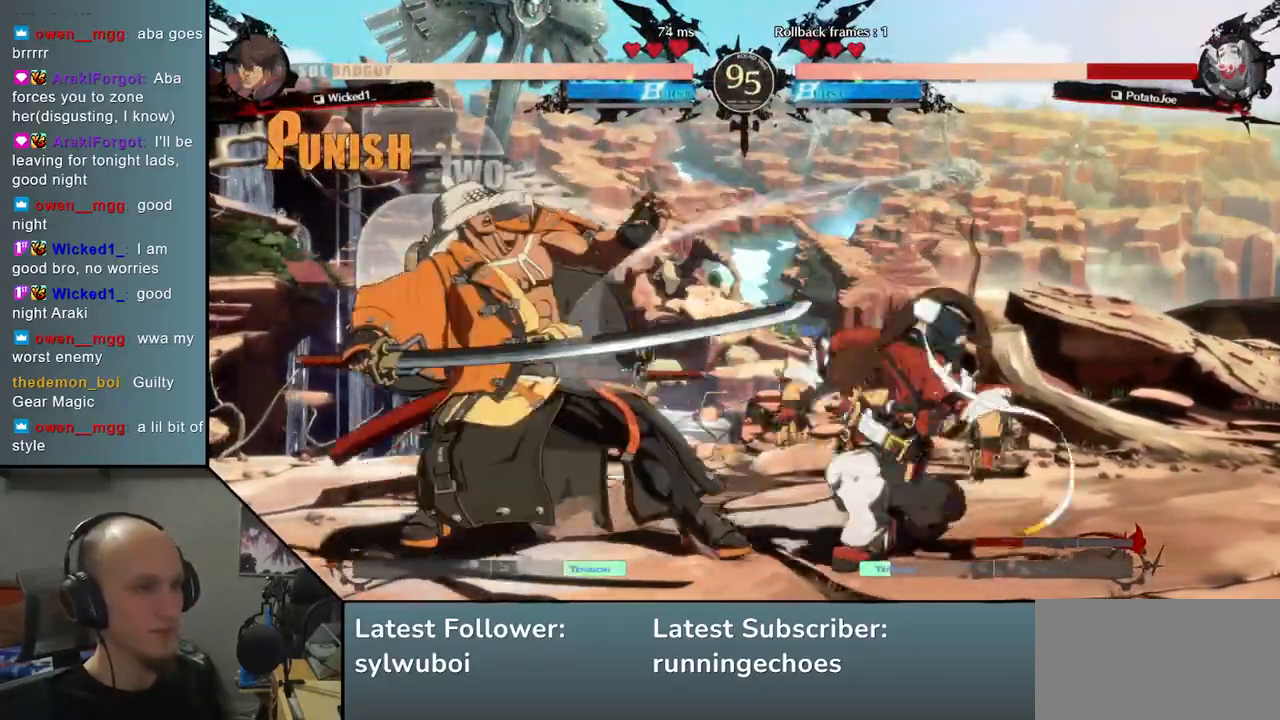
{"buttons": [], "left_stick": "left", "events": []}
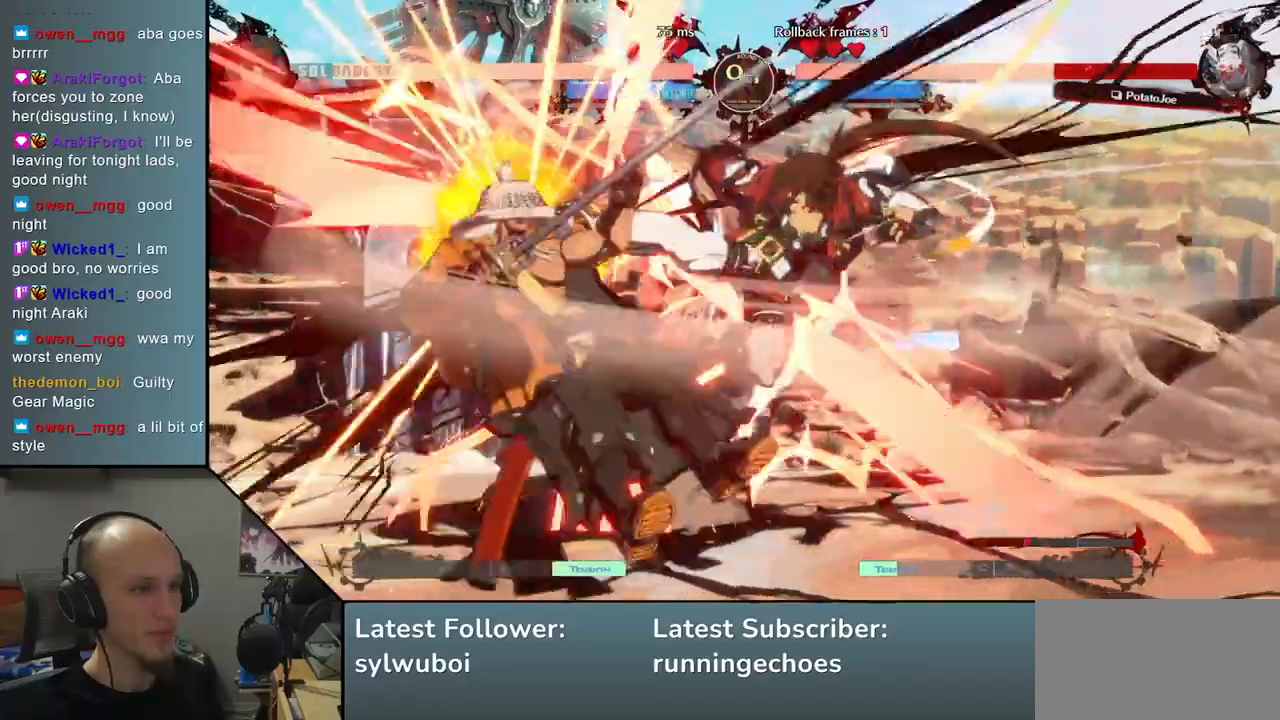
{"buttons": [], "left_stick": "down-left", "events": [[267, "left_stick", "down-left"]]}
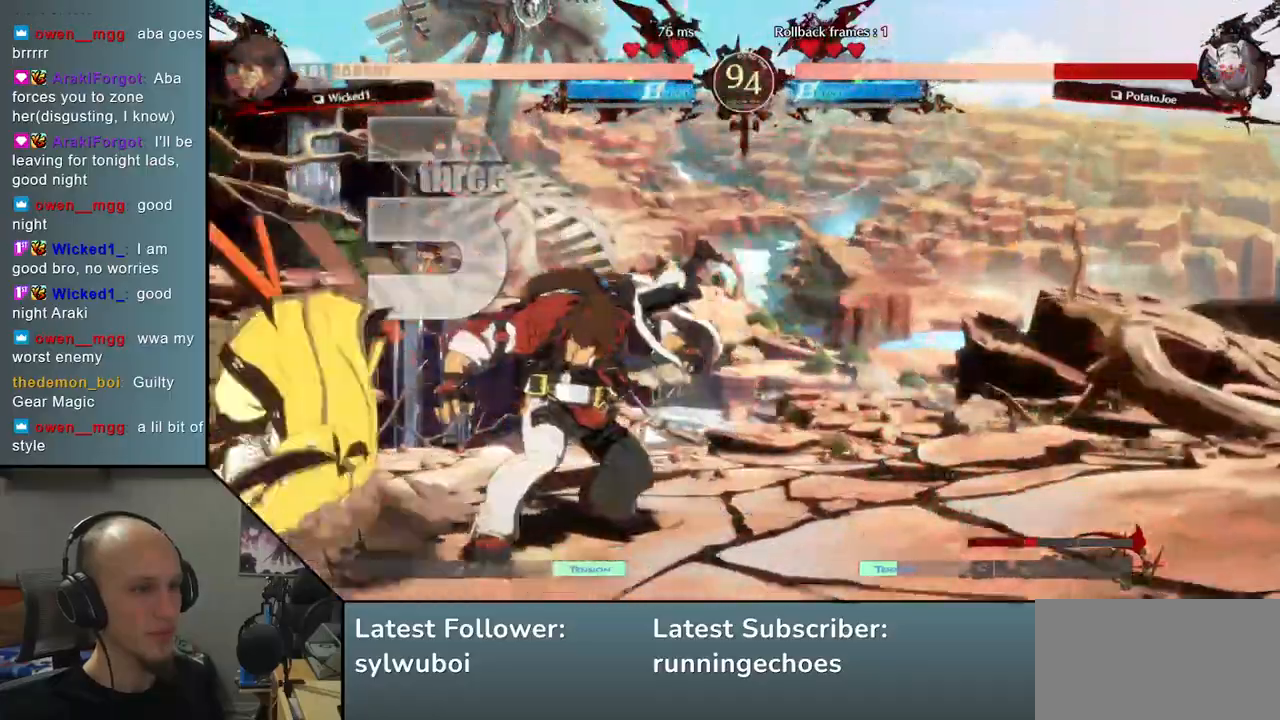
{"buttons": ["L2"], "left_stick": "center", "events": [[200, "left_stick", "center"], [233, "L2", "down"], [267, "L2", "up"], [367, "L2", "down"], [400, "L2", "up"], [483, "L2", "down"]]}
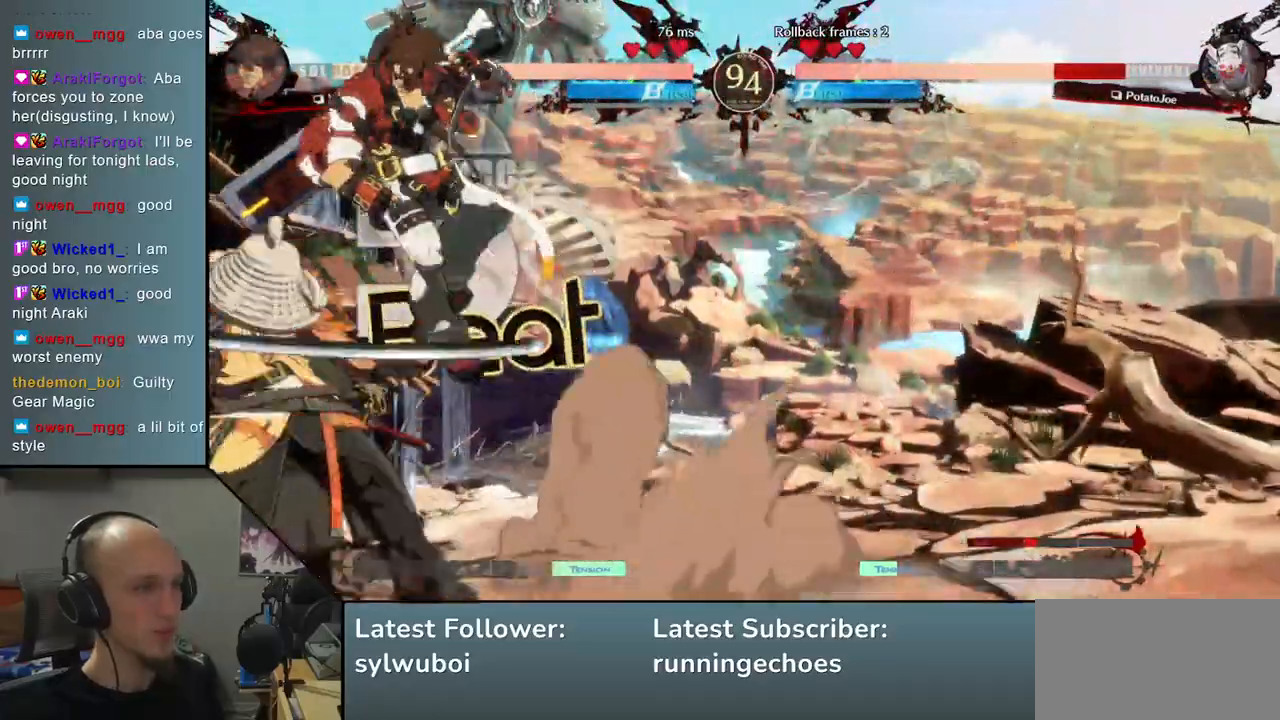
{"buttons": [], "left_stick": "left", "events": [[17, "L2", "up"], [67, "L2", "down"], [167, "left_stick", "left"], [183, "L2", "up"]]}
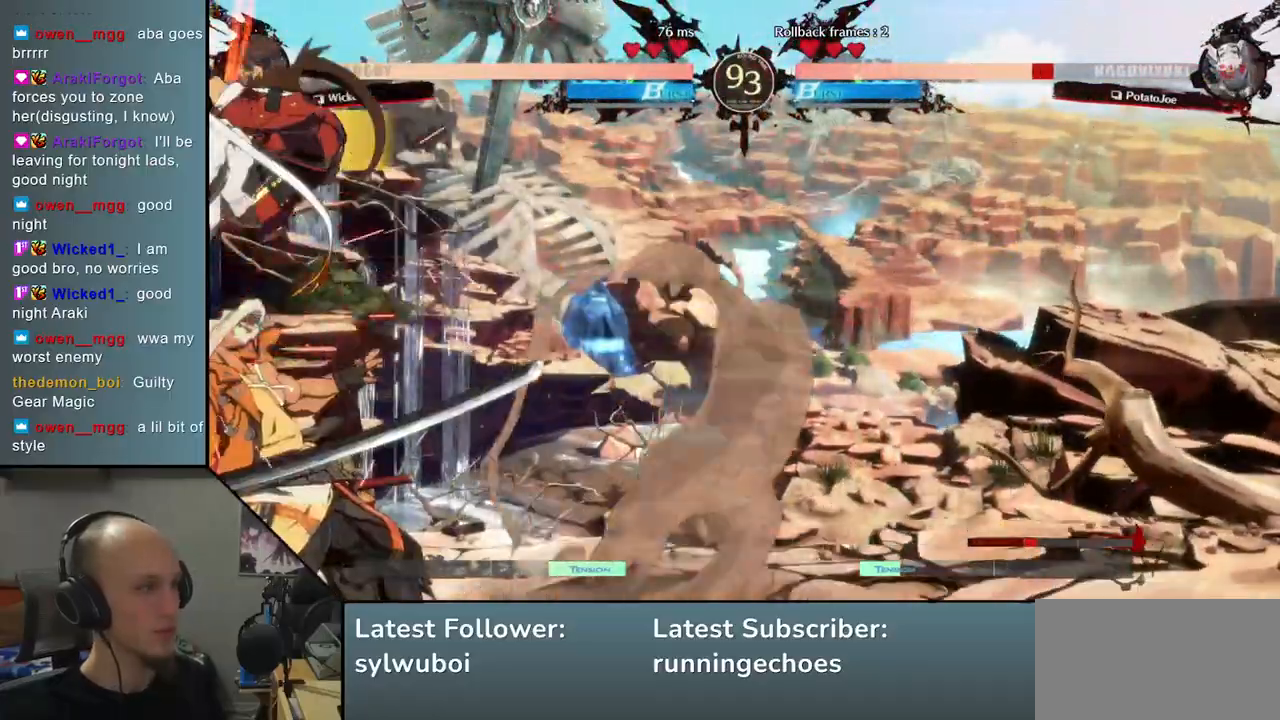
{"buttons": [], "left_stick": "left", "events": []}
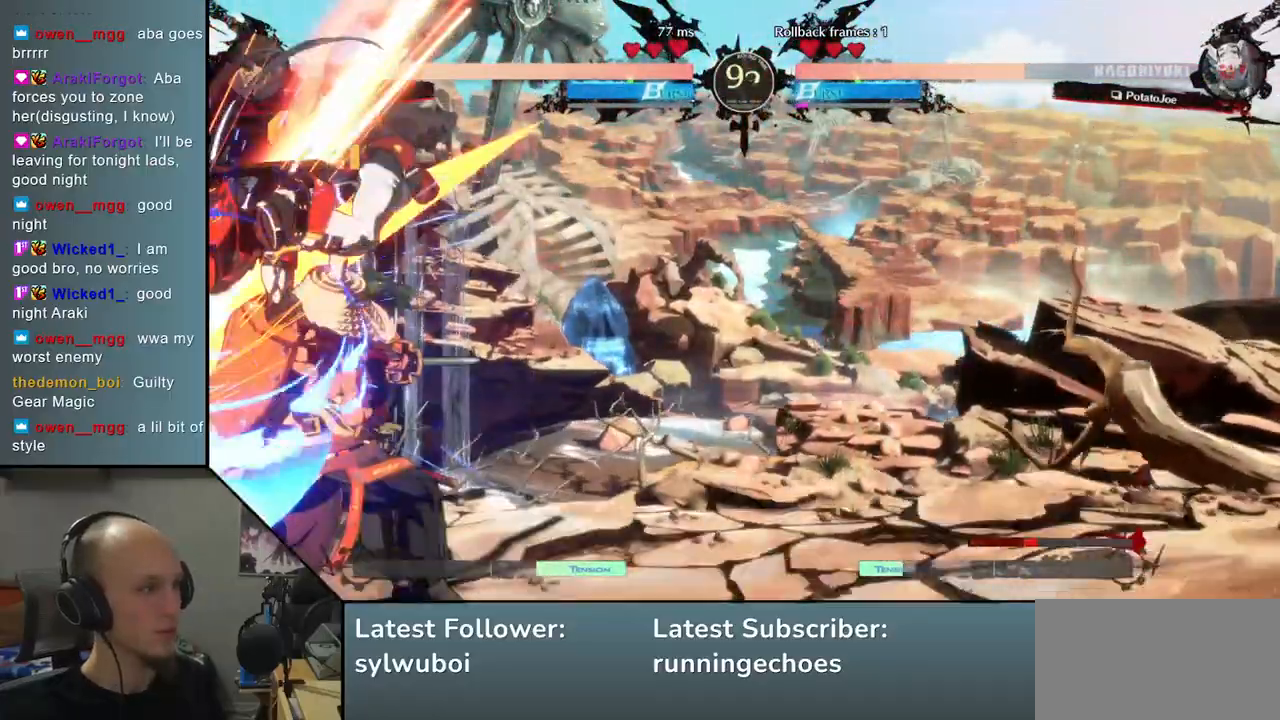
{"buttons": [], "left_stick": "down-left", "events": [[283, "L2", "down"], [283, "left_stick", "down"], [333, "L2", "up"], [383, "left_stick", "down-left"], [417, "L2", "down"], [467, "L2", "up"]]}
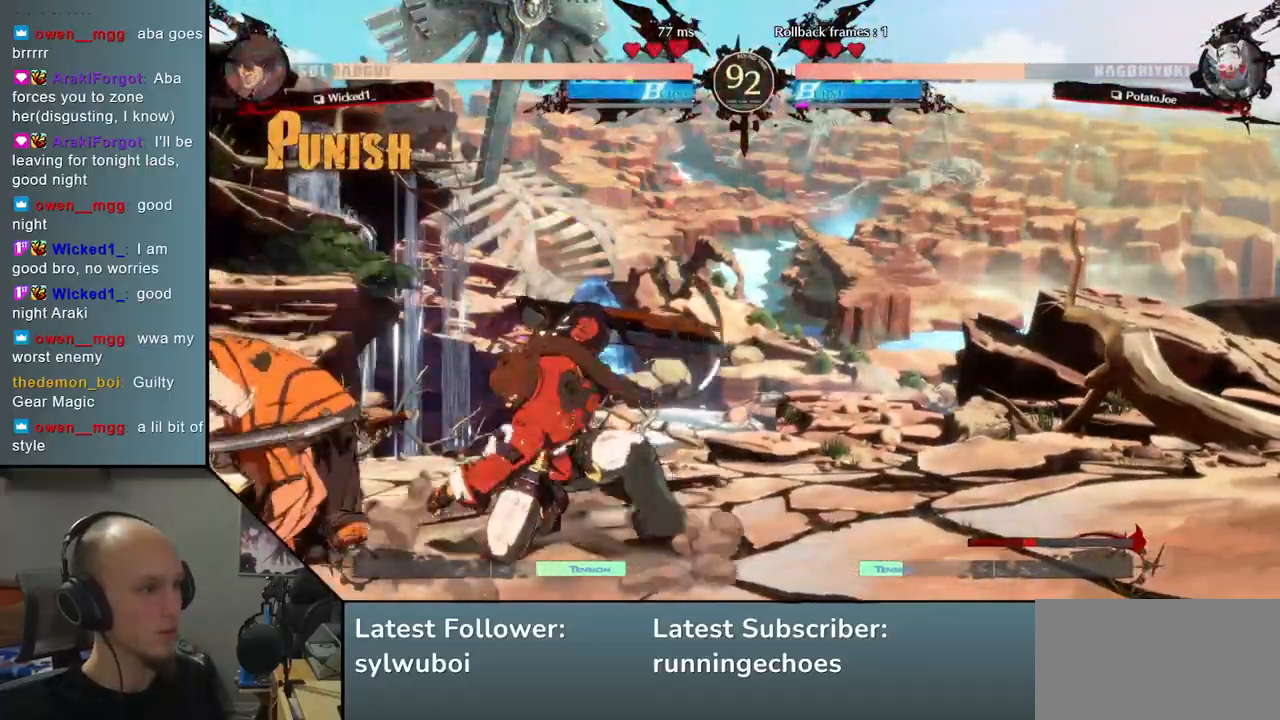
{"buttons": [], "left_stick": "center", "events": [[17, "L2", "down"], [100, "L2", "up"], [183, "TRIANGLE", "down"], [217, "left_stick", "center"], [283, "TRIANGLE", "up"], [367, "TRIANGLE", "down"], [450, "TRIANGLE", "up"]]}
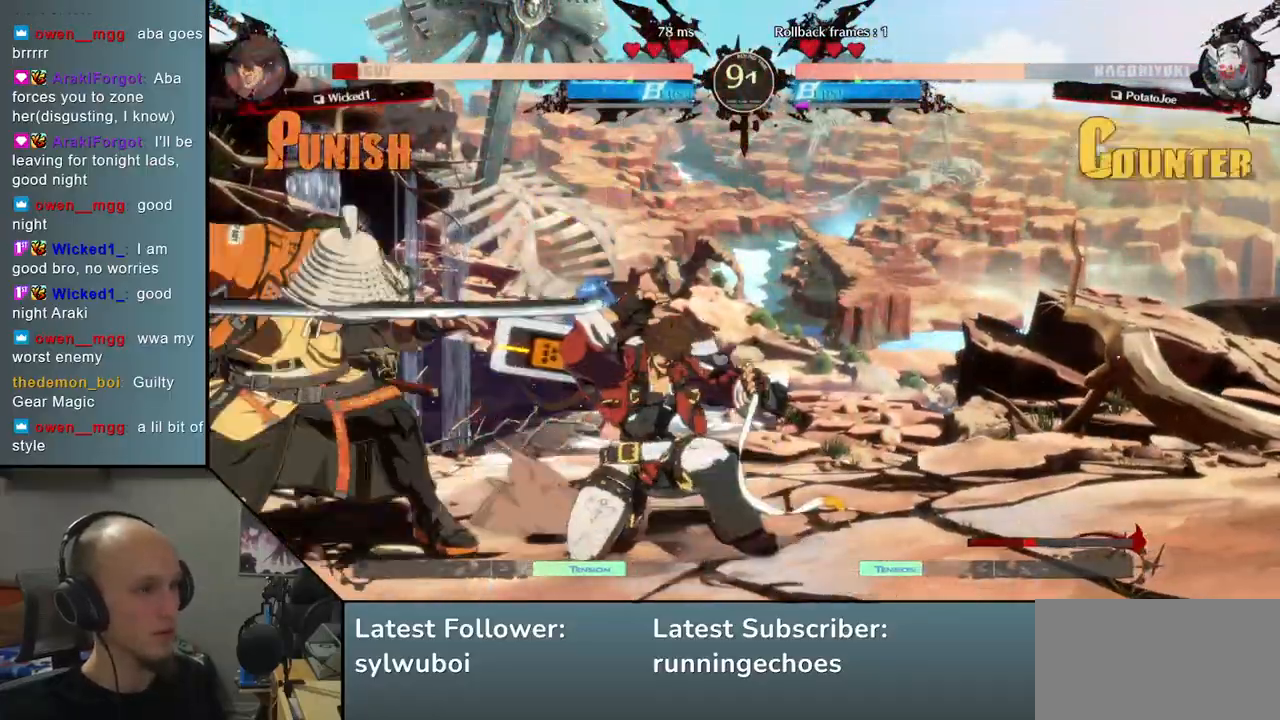
{"buttons": [], "left_stick": "center", "events": [[50, "TRIANGLE", "down"], [150, "TRIANGLE", "up"], [233, "TRIANGLE", "down"], [350, "TRIANGLE", "up"], [433, "TRIANGLE", "down"], [483, "TRIANGLE", "up"]]}
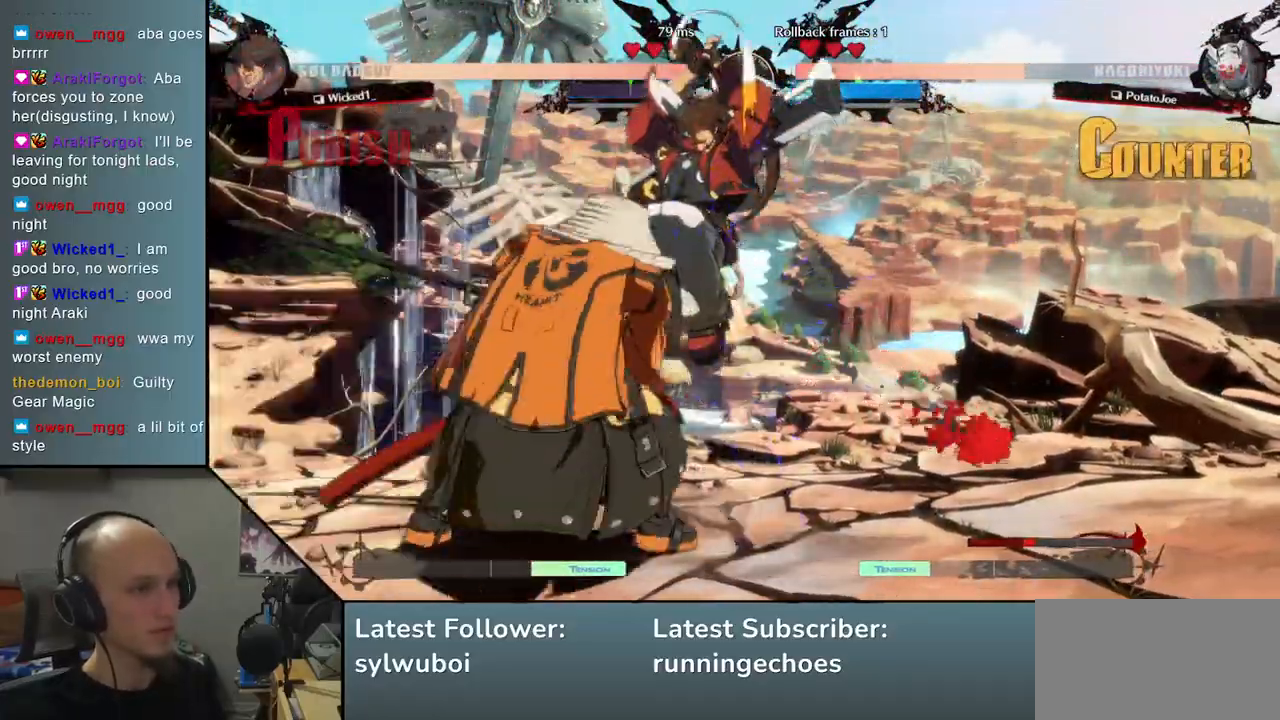
{"buttons": [], "left_stick": "left", "events": [[67, "left_stick", "right"], [150, "left_stick", "down"], [217, "left_stick", "left"], [250, "L2", "down"], [350, "L2", "up"], [367, "left_stick", "right"], [500, "left_stick", "left"]]}
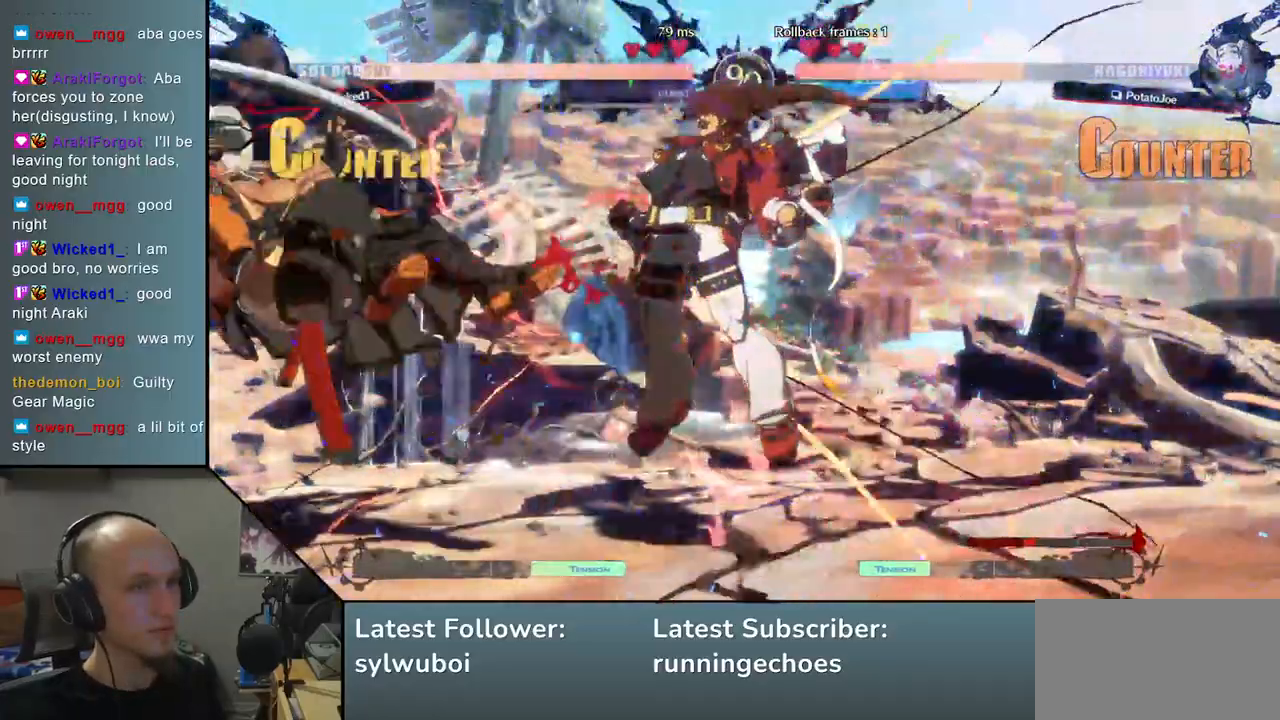
{"buttons": [], "left_stick": "down-left", "events": [[400, "left_stick", "down-left"]]}
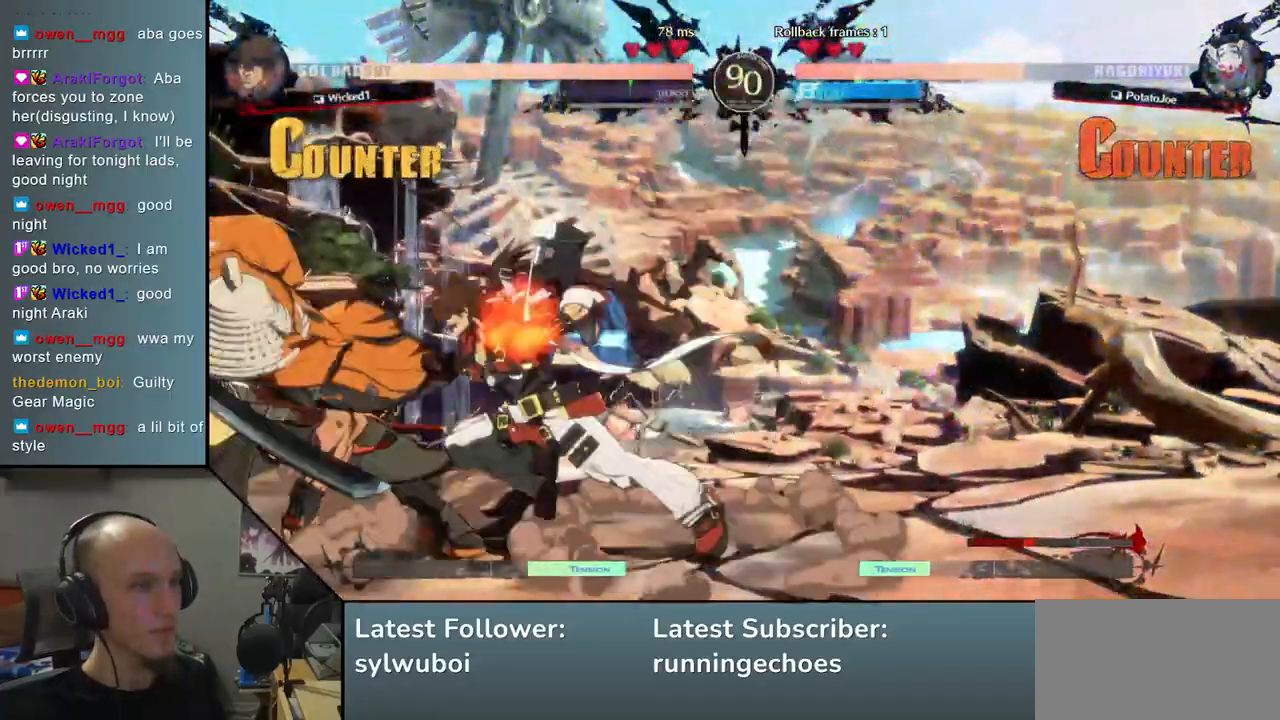
{"buttons": [], "left_stick": "down-left", "events": []}
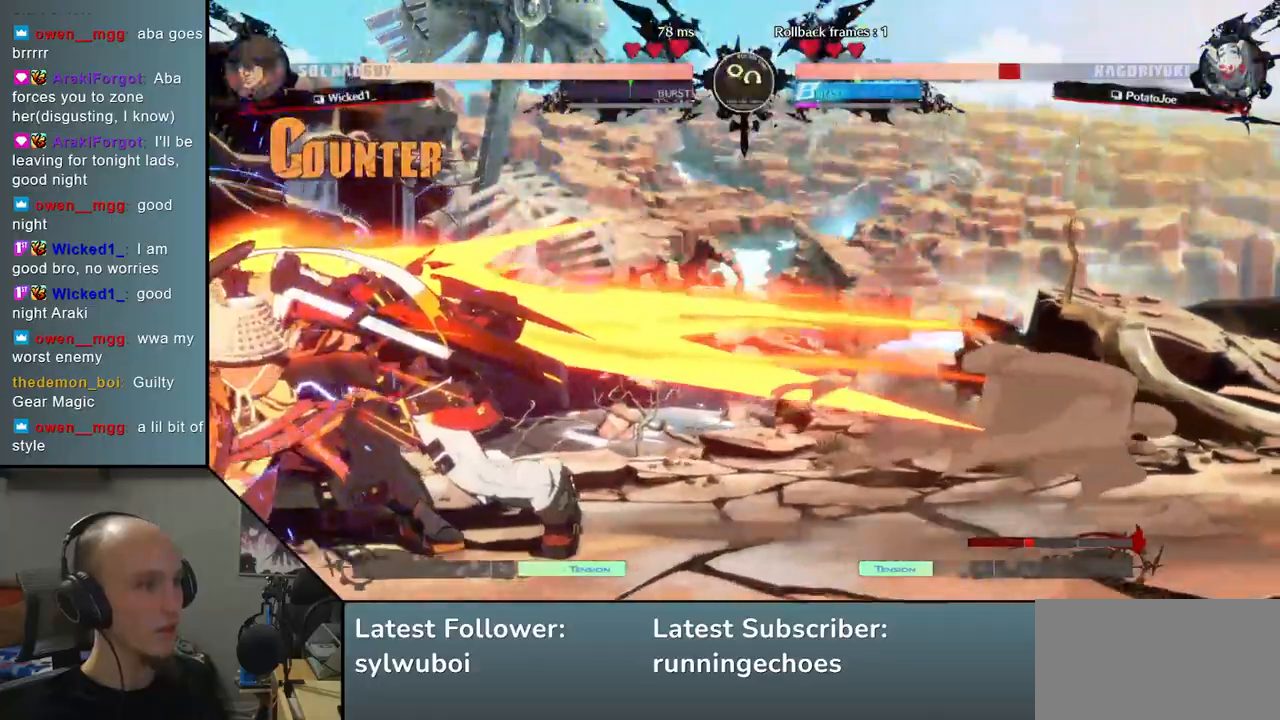
{"buttons": [], "left_stick": "center", "events": [[117, "left_stick", "center"], [150, "L2", "down"], [183, "L2", "up"], [283, "L2", "down"], [317, "L2", "up"], [417, "L2", "down"], [450, "L2", "up"]]}
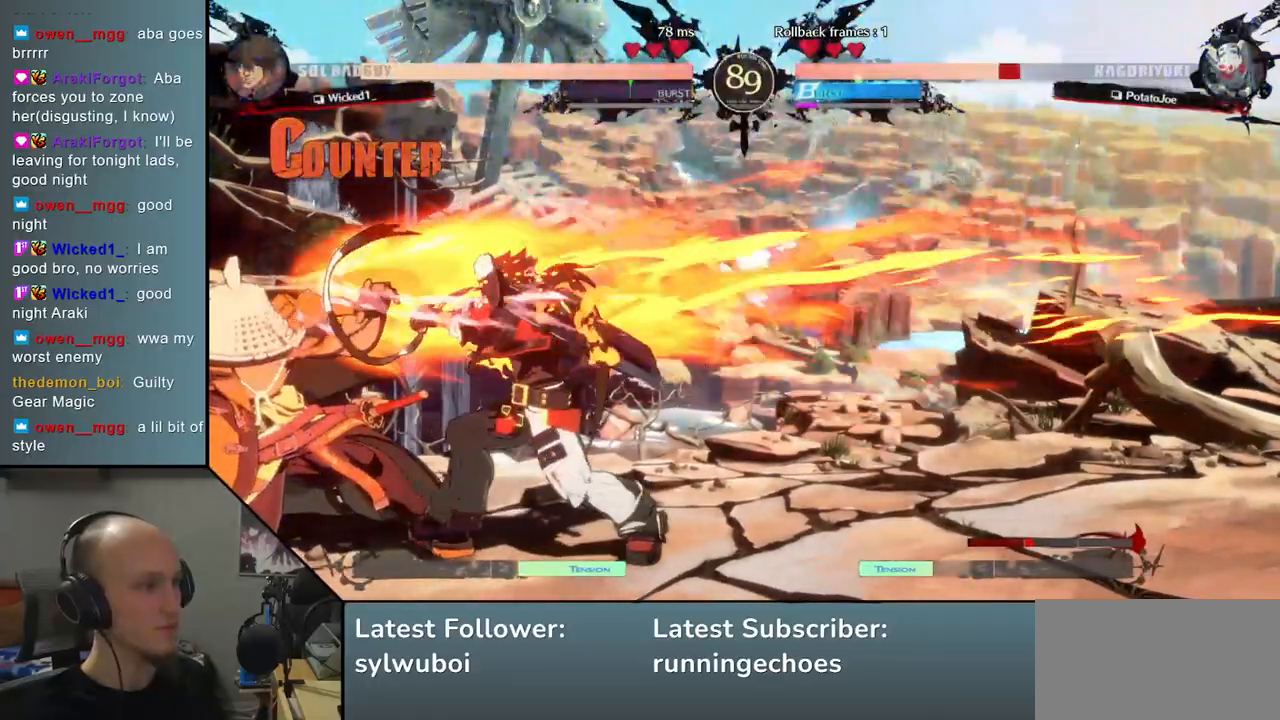
{"buttons": [], "left_stick": "center", "events": [[50, "L2", "down"], [100, "L2", "up"], [167, "L2", "down"], [217, "L2", "up"], [267, "L2", "down"], [333, "L2", "up"], [383, "L2", "down"], [467, "L2", "up"]]}